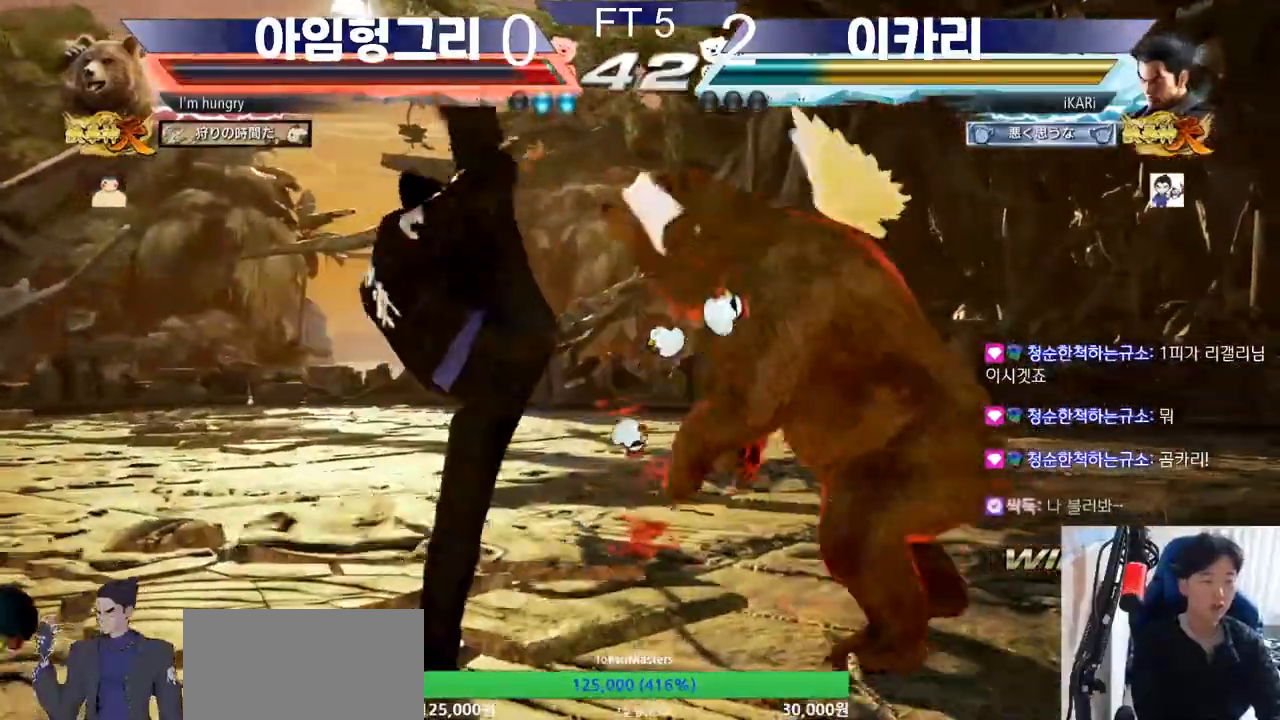
Gameplay with a controller (arcade stick); each line is a JSON object with the inputs held at the frame after it. "events" lists button and stick changes between this image and that frame as [ms after this image, input, new state], when the widget could be followed in between. Not read: L3 LP MK MP R3.
{"buttons": [], "left_stick": "left", "events": [[100, "left_stick", "center"], [483, "left_stick", "left"]]}
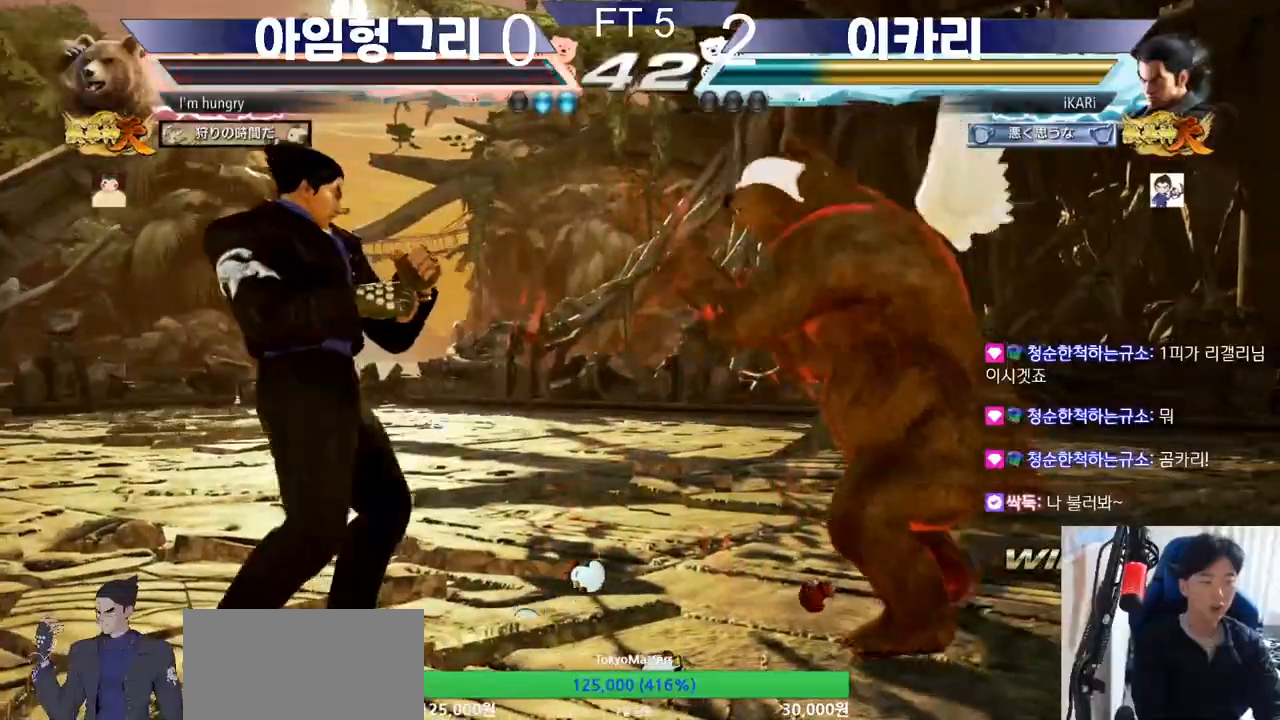
{"buttons": ["CROSS"], "left_stick": "right", "events": [[84, "left_stick", "down"], [150, "left_stick", "left"], [217, "left_stick", "center"], [367, "left_stick", "right"], [417, "left_stick", "center"], [467, "left_stick", "right"], [501, "CROSS", "down"]]}
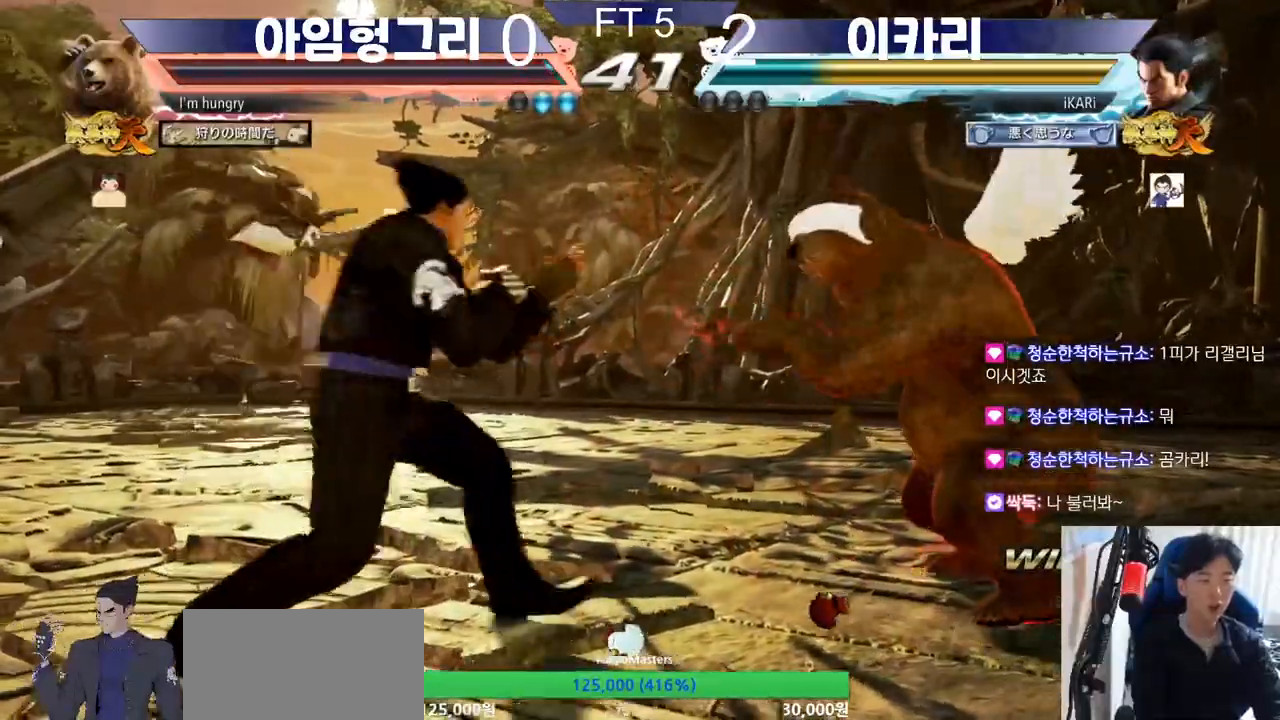
{"buttons": [], "left_stick": "center", "events": [[50, "CROSS", "up"], [50, "TRIANGLE", "down"], [116, "TRIANGLE", "up"], [150, "TRIANGLE", "down"], [267, "left_stick", "center"], [317, "TRIANGLE", "up"]]}
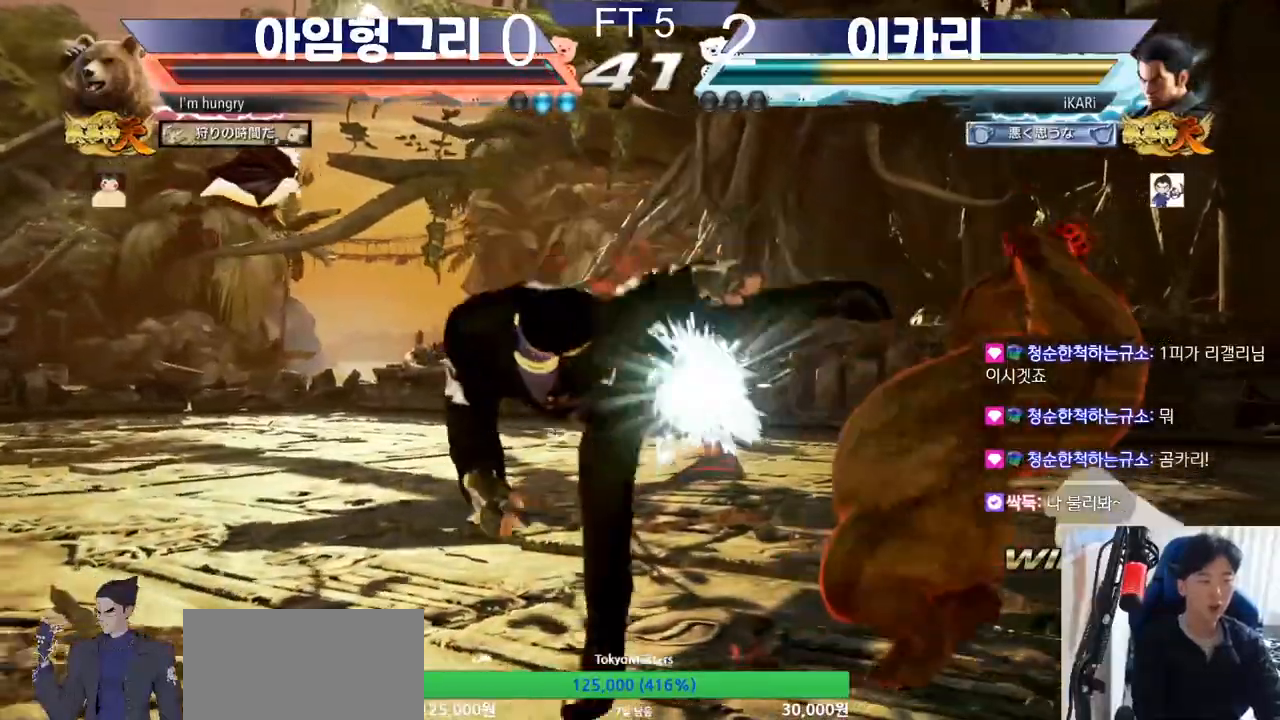
{"buttons": [], "left_stick": "right", "events": [[284, "left_stick", "right"], [334, "left_stick", "center"], [484, "left_stick", "right"]]}
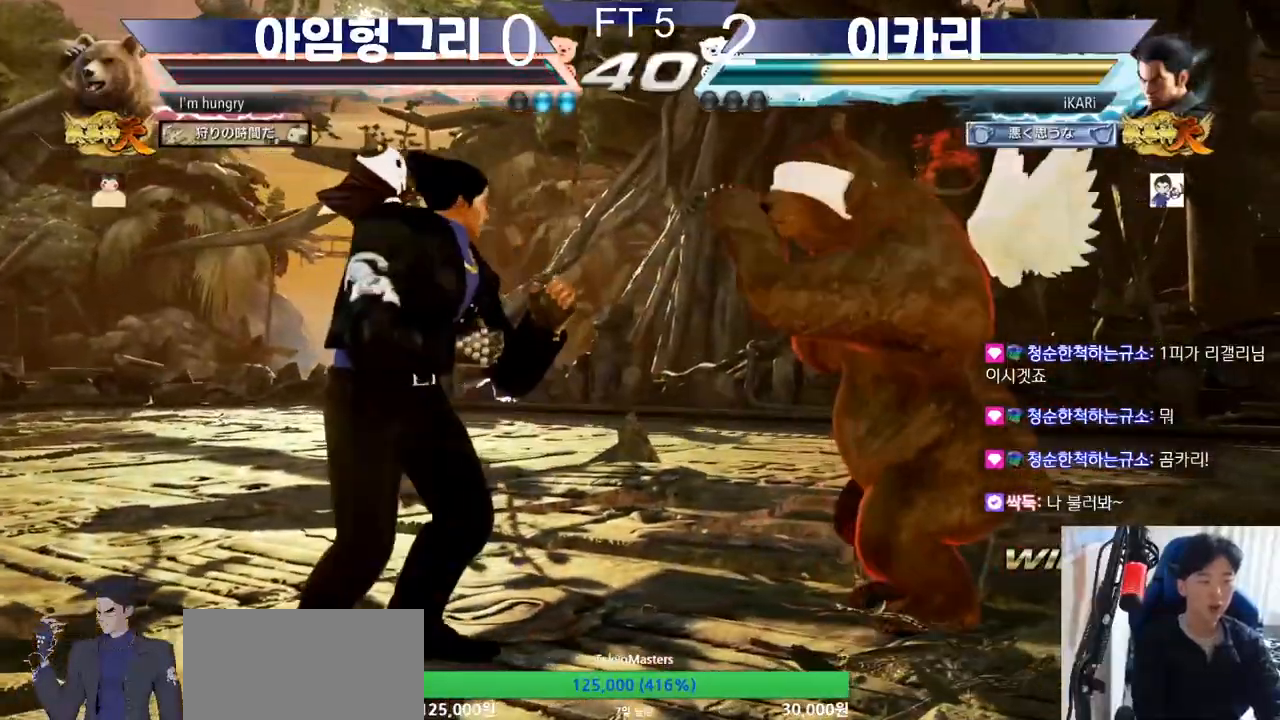
{"buttons": [], "left_stick": "center", "events": [[83, "left_stick", "down"], [200, "left_stick", "center"], [217, "CIRCLE", "down"], [283, "CIRCLE", "up"]]}
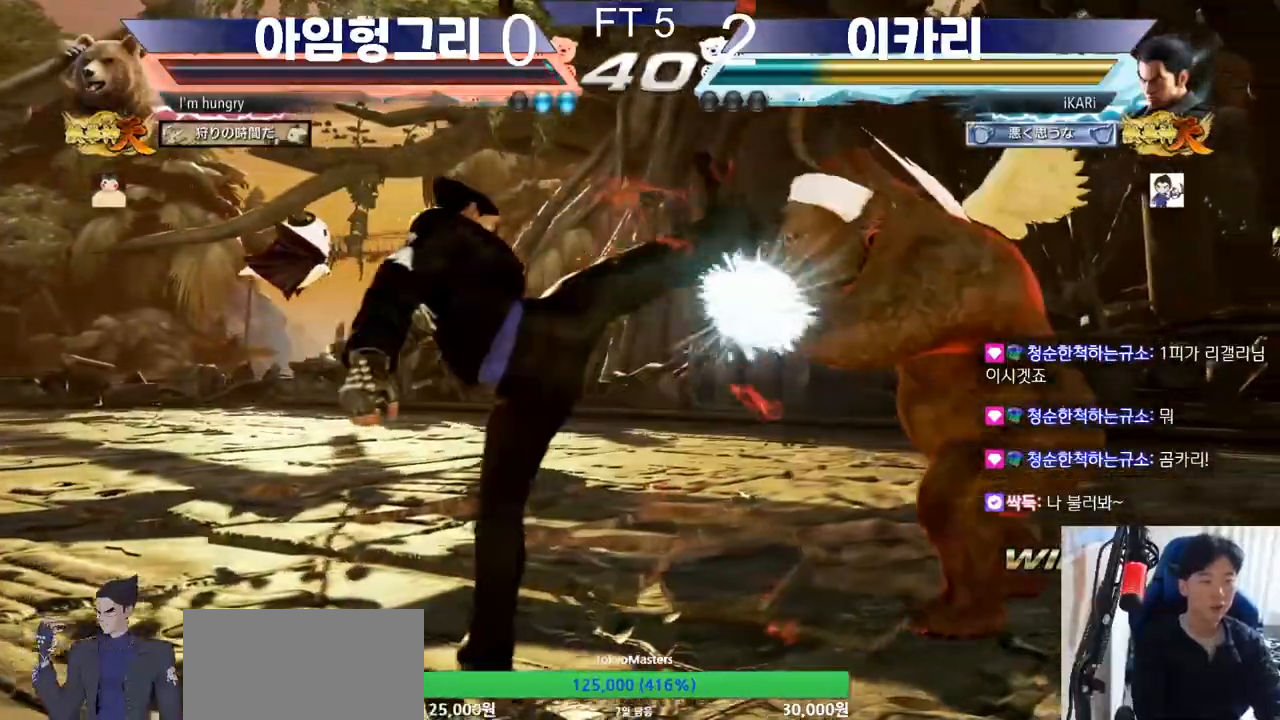
{"buttons": [], "left_stick": "left", "events": [[184, "left_stick", "left"], [234, "left_stick", "center"], [300, "left_stick", "left"], [401, "left_stick", "down"], [501, "left_stick", "left"]]}
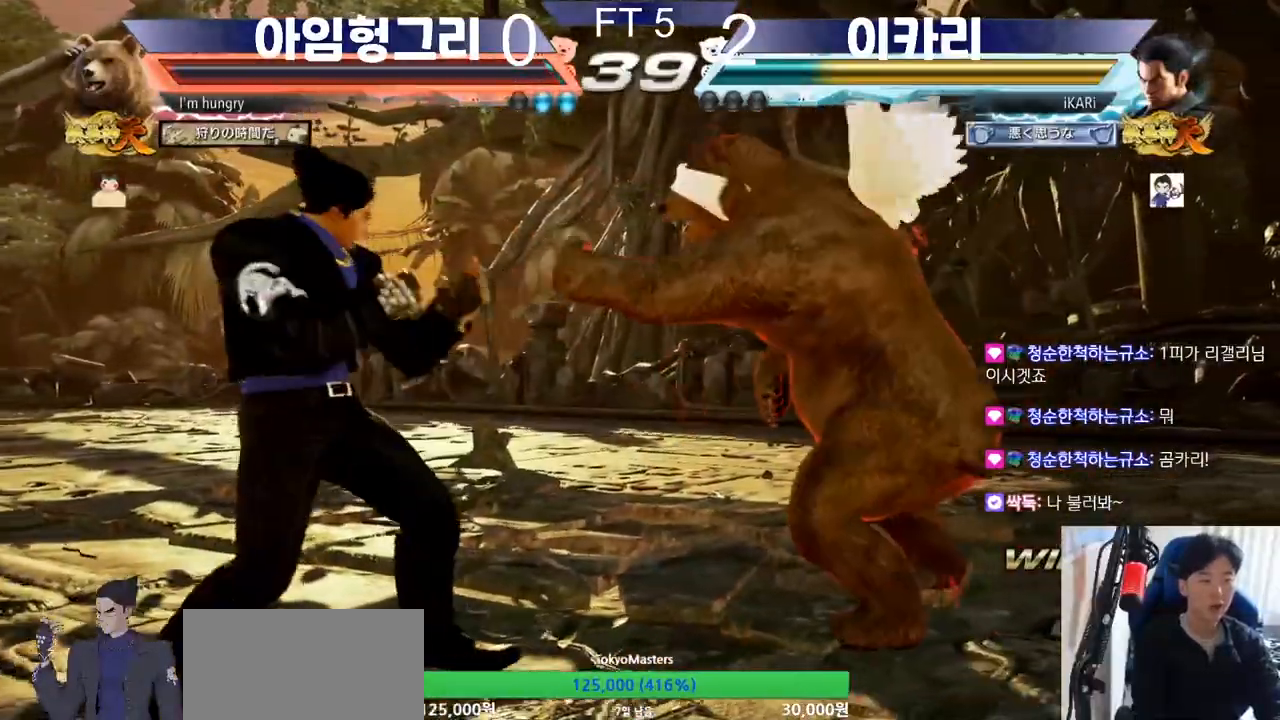
{"buttons": [], "left_stick": "center", "events": [[150, "left_stick", "center"], [200, "left_stick", "right"], [433, "left_stick", "left"], [483, "left_stick", "center"]]}
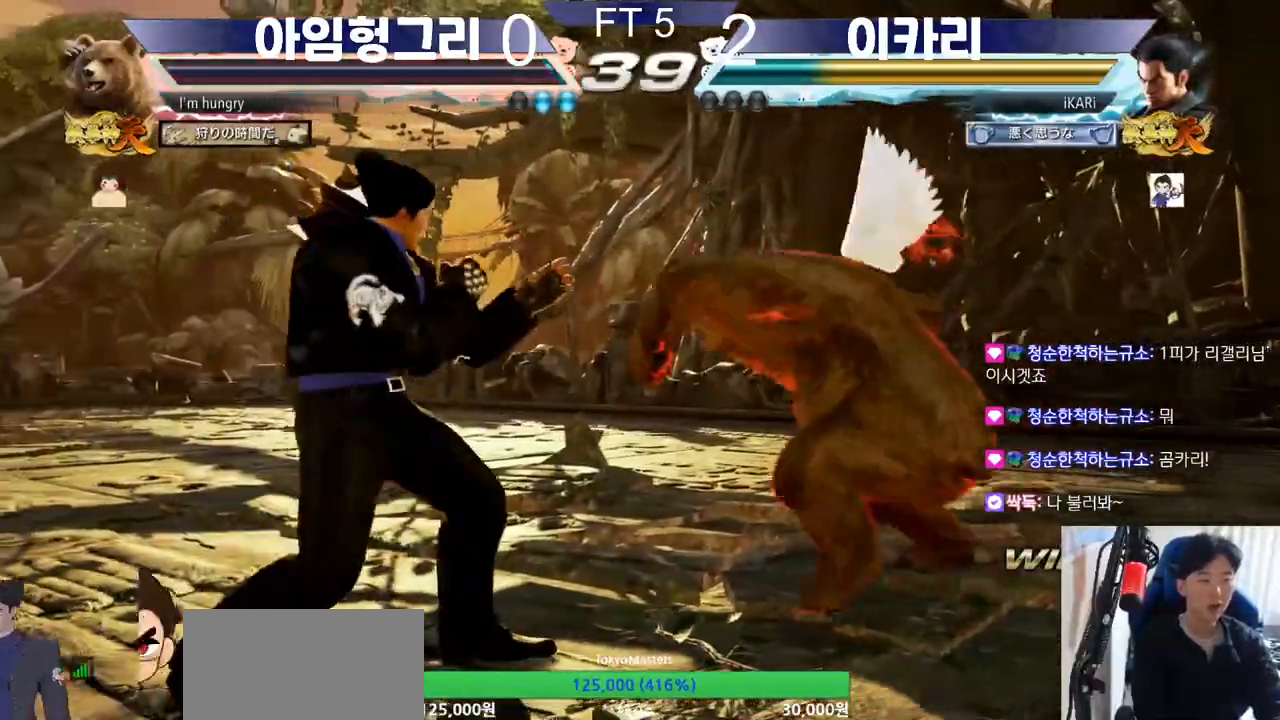
{"buttons": [], "left_stick": "left", "events": [[34, "left_stick", "left"]]}
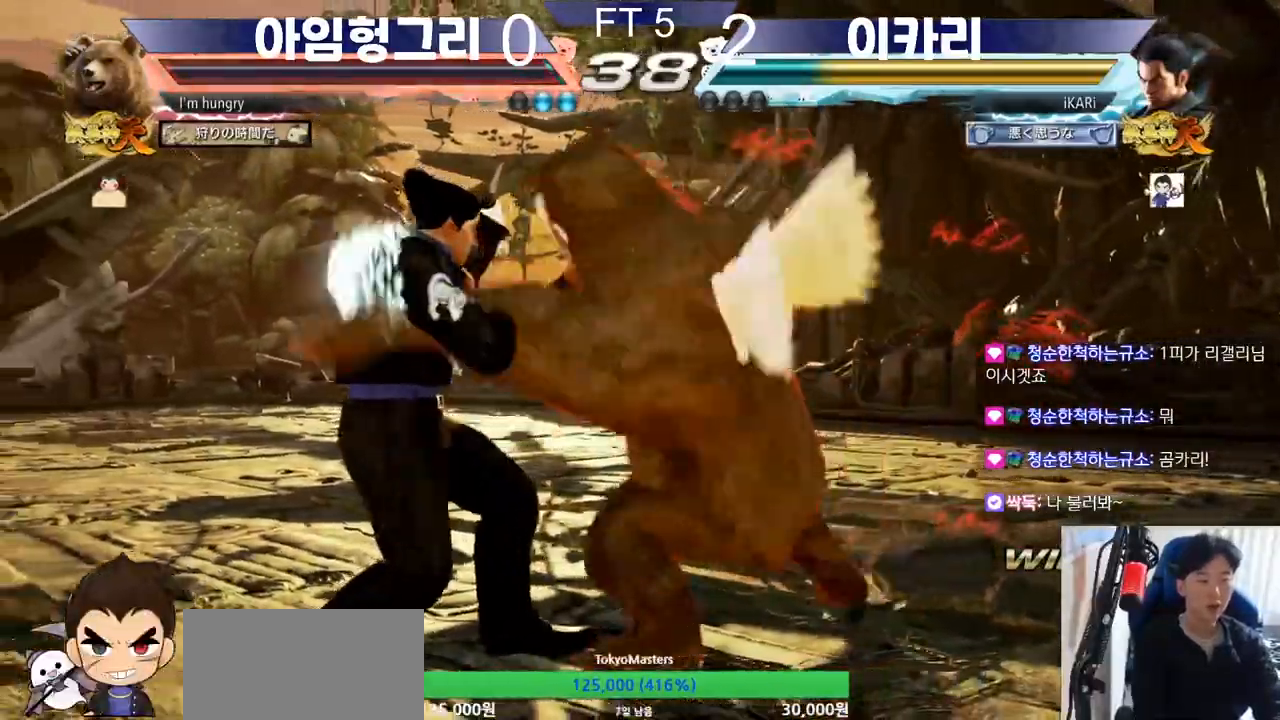
{"buttons": [], "left_stick": "center", "events": [[183, "left_stick", "center"], [267, "SQUARE", "down"], [317, "SQUARE", "up"]]}
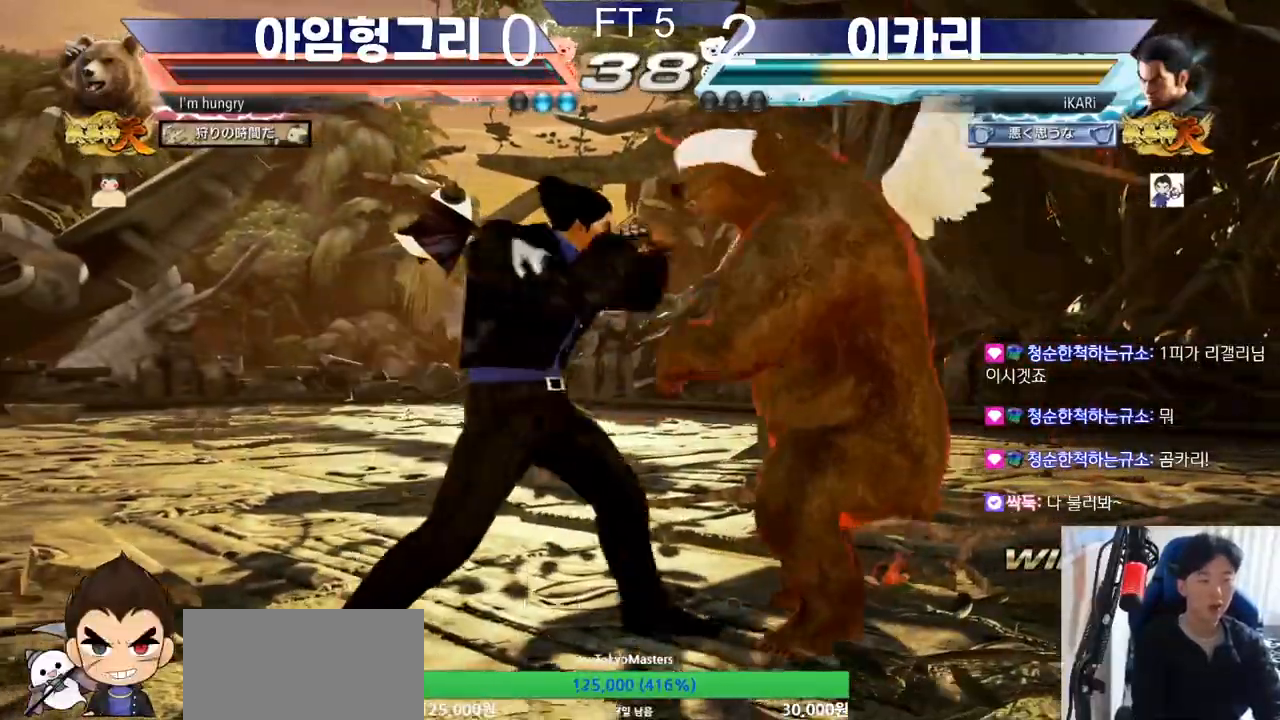
{"buttons": [], "left_stick": "center", "events": []}
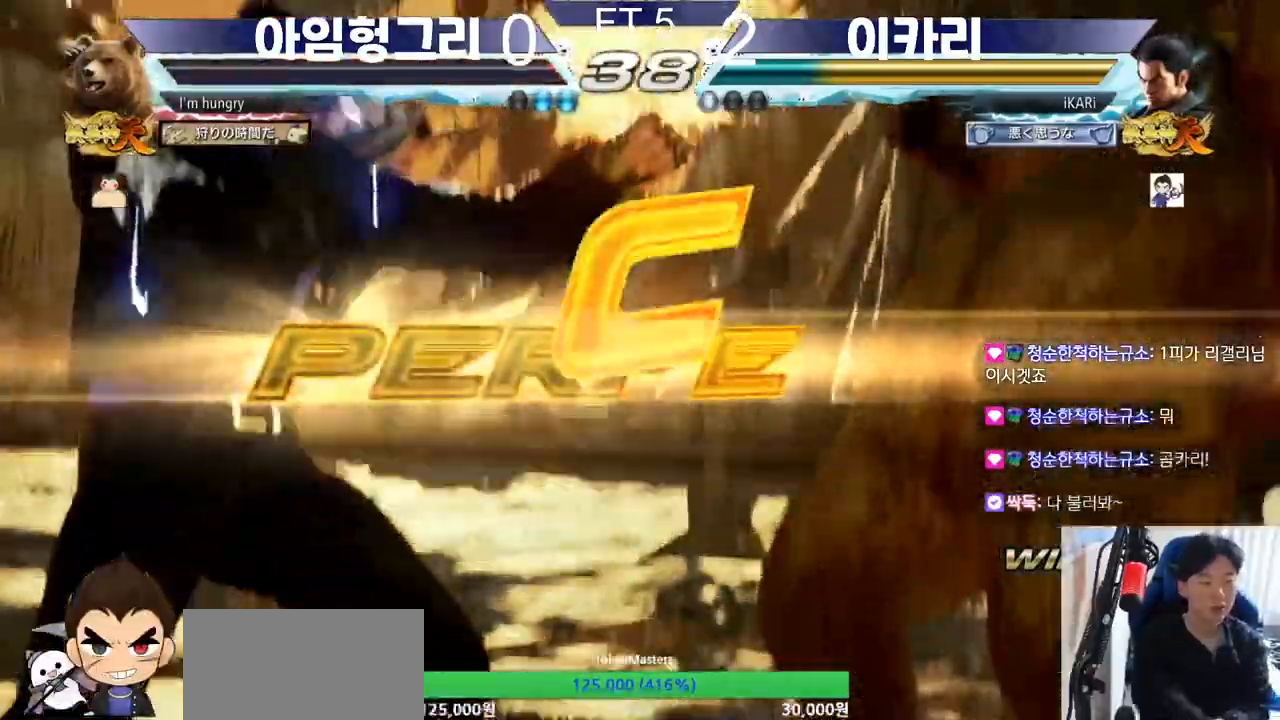
{"buttons": [], "left_stick": "center", "events": []}